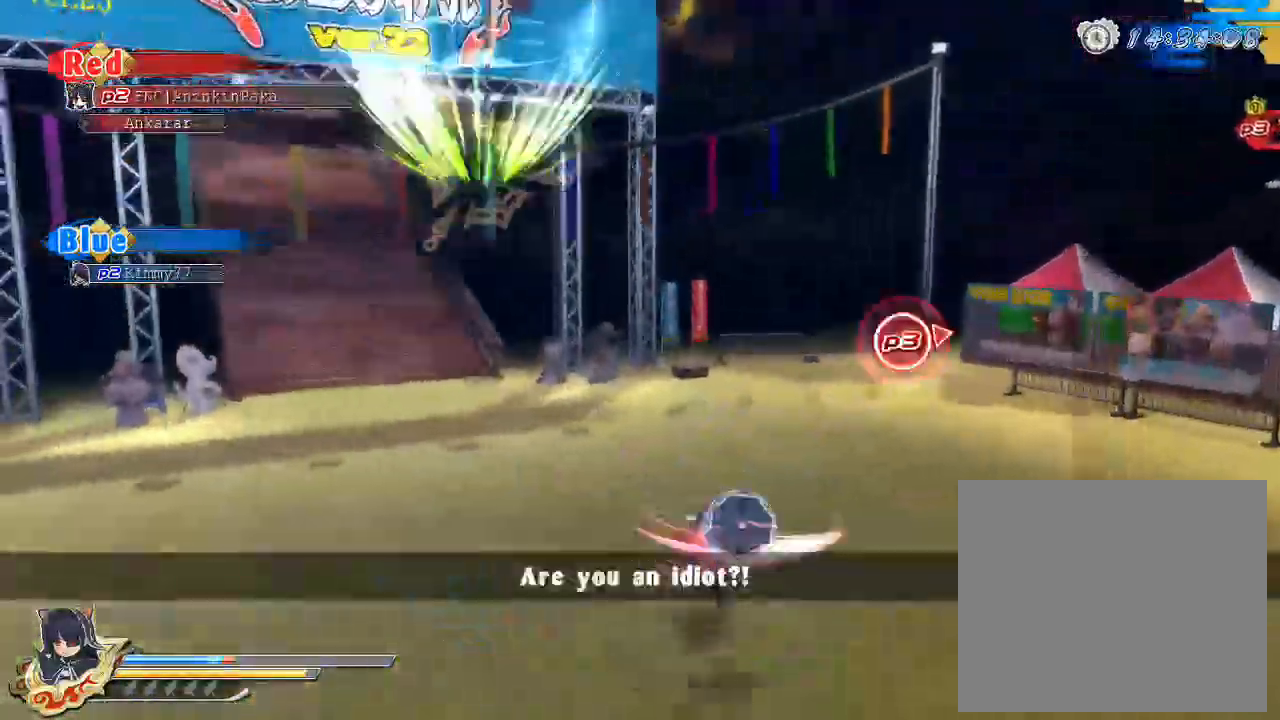
Gameplay with a controller (PlayStation layout); each line is a JSON object with the inputs held at the frame after it. "events" lists button and stick changes between this image and that frame as [ms after this image, input, new state], when the widget could be followed in between.
{"buttons": [], "left_stick": "center", "right_stick": "center", "events": [[33, "SQUARE", "up"]]}
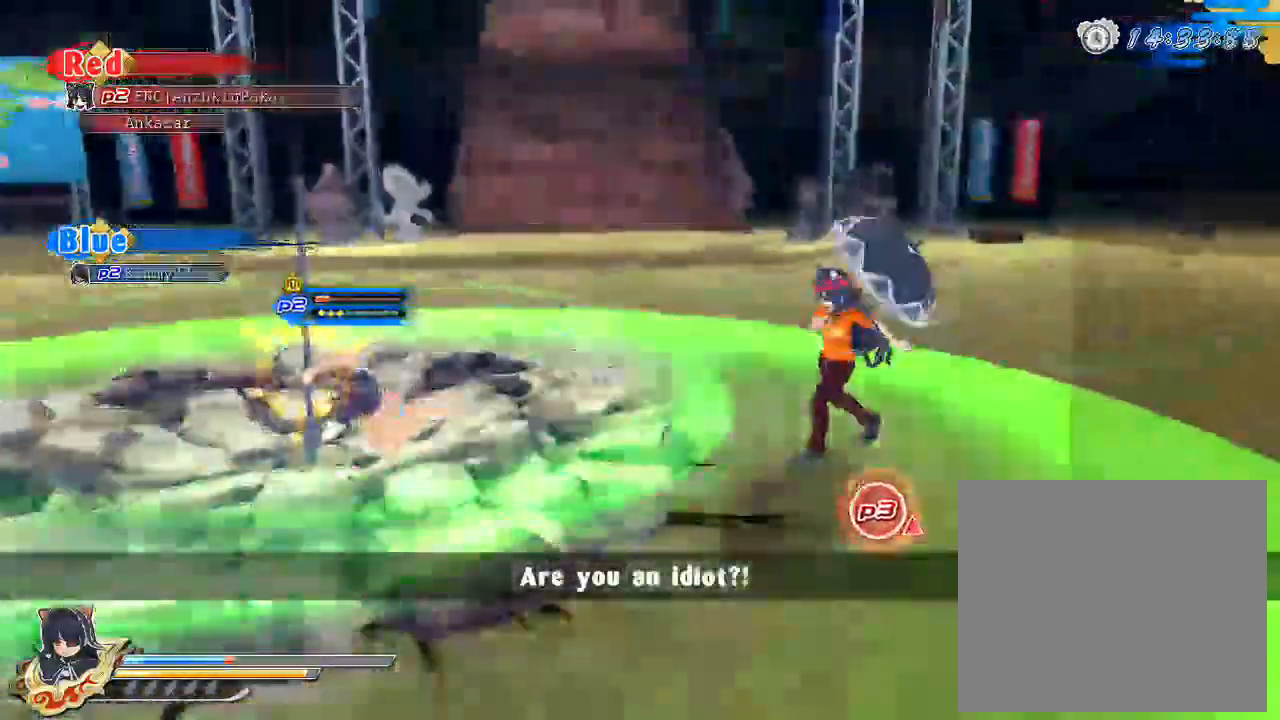
{"buttons": ["SQUARE"], "left_stick": "center", "right_stick": "center", "events": [[167, "SQUARE", "down"], [267, "SQUARE", "up"], [317, "SQUARE", "down"], [417, "SQUARE", "up"], [500, "SQUARE", "down"]]}
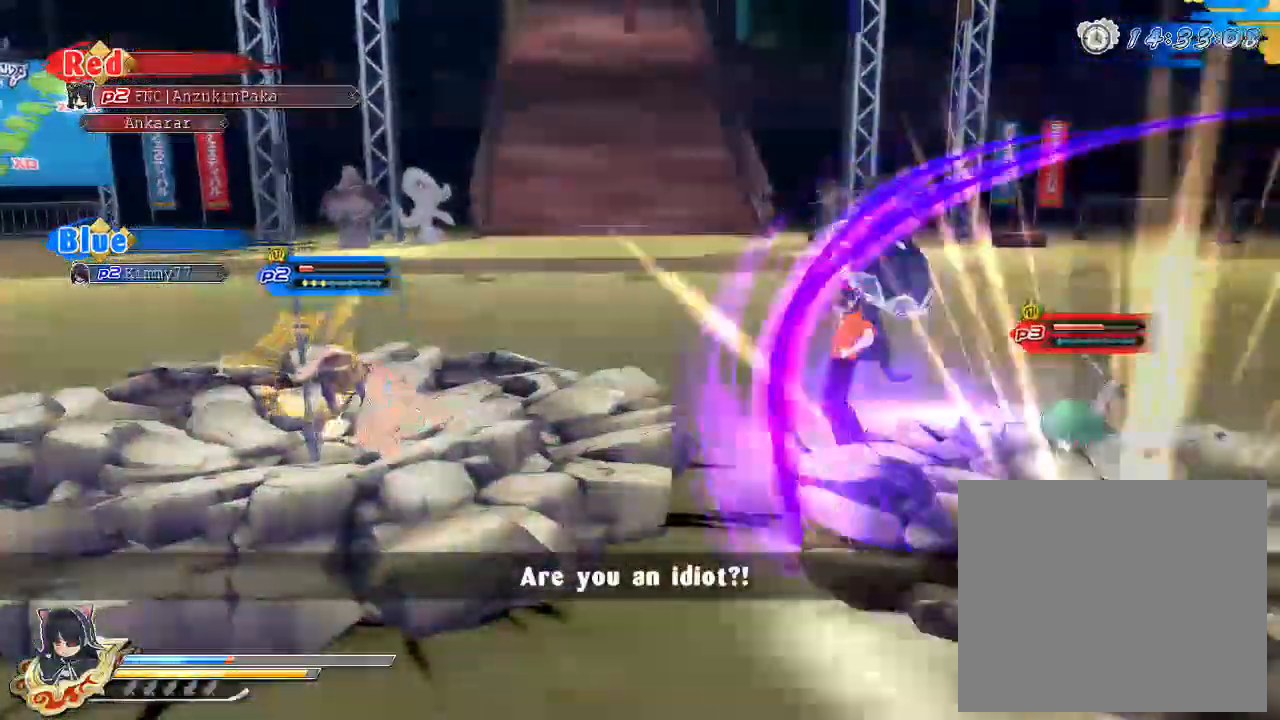
{"buttons": [], "left_stick": "center", "right_stick": "center", "events": [[83, "SQUARE", "up"], [133, "SQUARE", "down"], [233, "SQUARE", "up"], [333, "SQUARE", "down"], [417, "SQUARE", "up"]]}
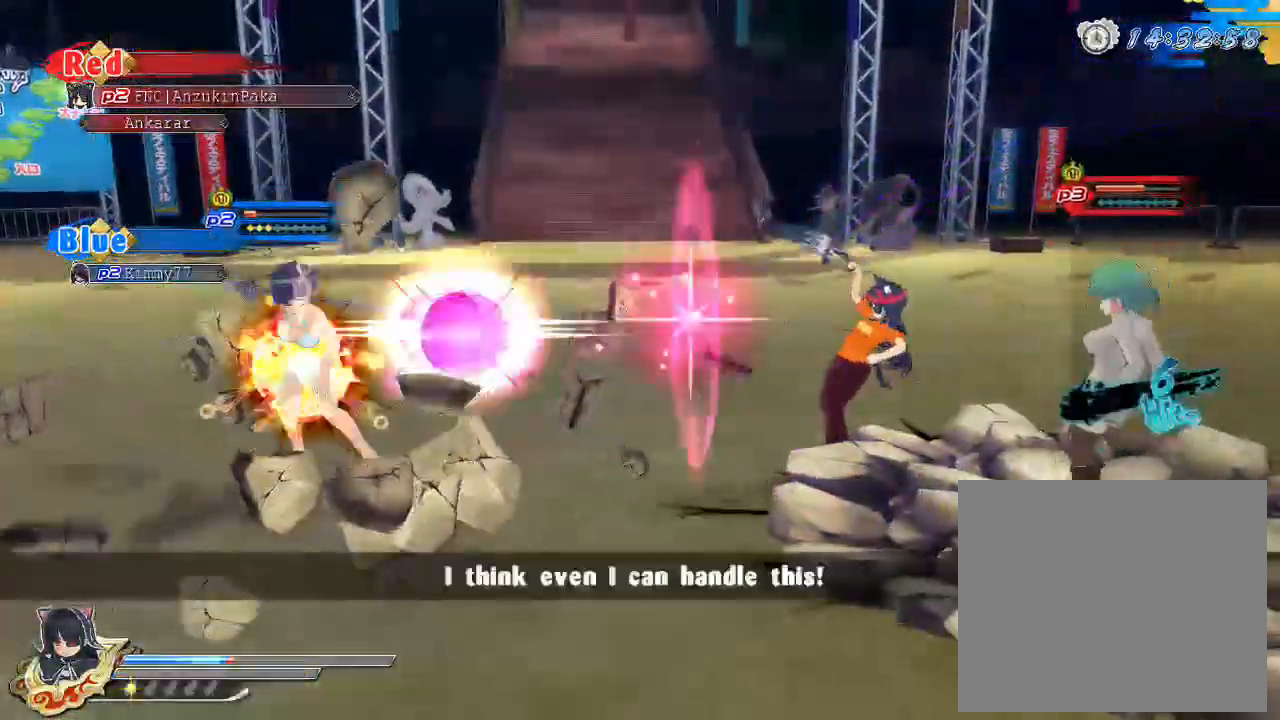
{"buttons": [], "left_stick": "center", "right_stick": "center", "events": [[17, "SQUARE", "down"], [133, "SQUARE", "up"], [350, "L2", "down"], [383, "L2", "up"], [383, "R2", "down"], [433, "R2", "up"], [433, "SQUARE", "down"], [500, "SQUARE", "up"]]}
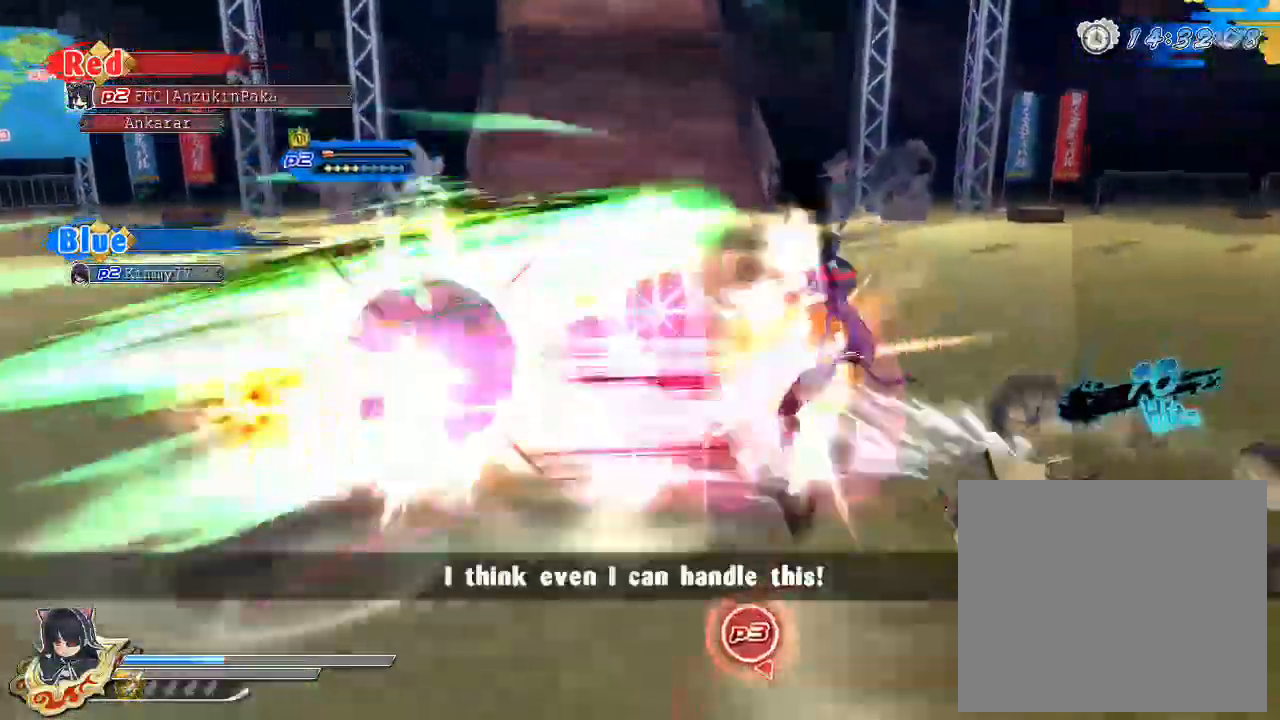
{"buttons": [], "left_stick": "center", "right_stick": "center", "events": [[83, "SQUARE", "down"], [233, "DPAD_DOWN", "down"], [283, "SQUARE", "up"], [350, "DPAD_DOWN", "up"], [400, "DPAD_DOWN", "down"], [483, "DPAD_DOWN", "up"]]}
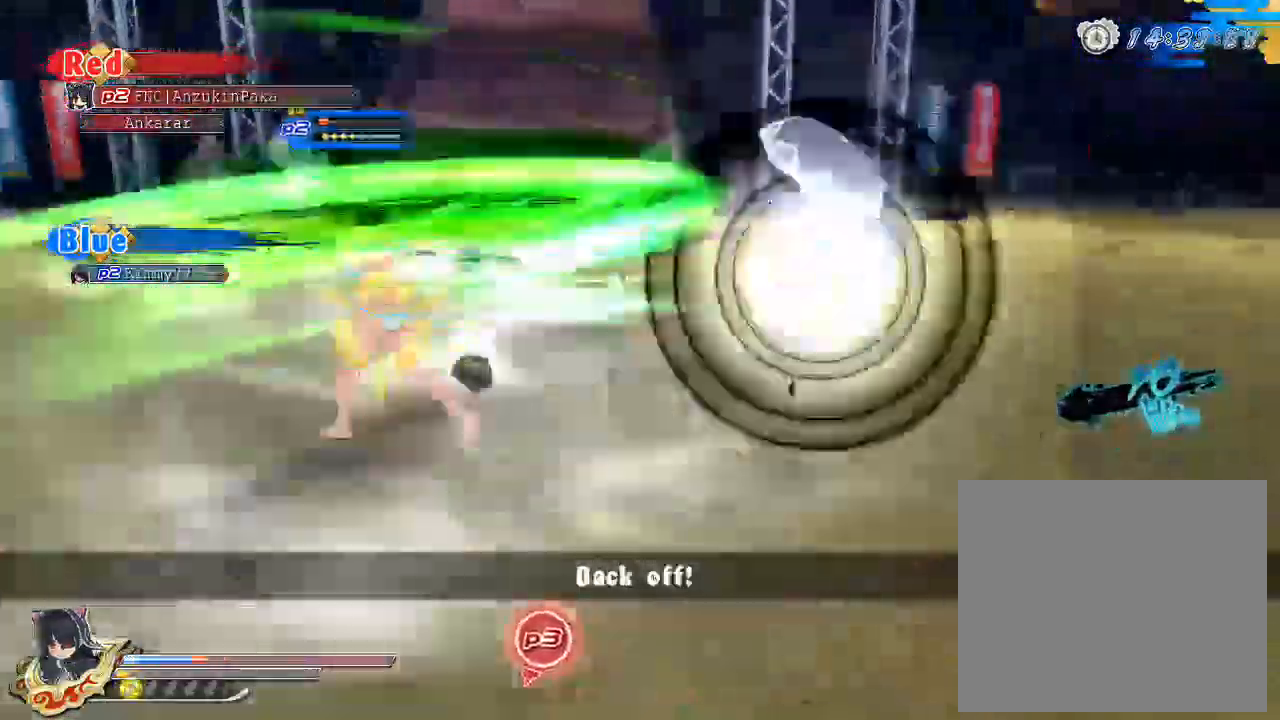
{"buttons": [], "left_stick": "center", "right_stick": "center", "events": [[33, "DPAD_DOWN", "down"], [67, "DPAD_LEFT", "down"], [100, "DPAD_LEFT", "up"], [133, "DPAD_DOWN", "up"], [183, "DPAD_DOWN", "down"], [217, "DPAD_LEFT", "down"], [233, "DPAD_LEFT", "up"], [267, "DPAD_DOWN", "up"], [317, "DPAD_DOWN", "down"], [433, "DPAD_DOWN", "up"]]}
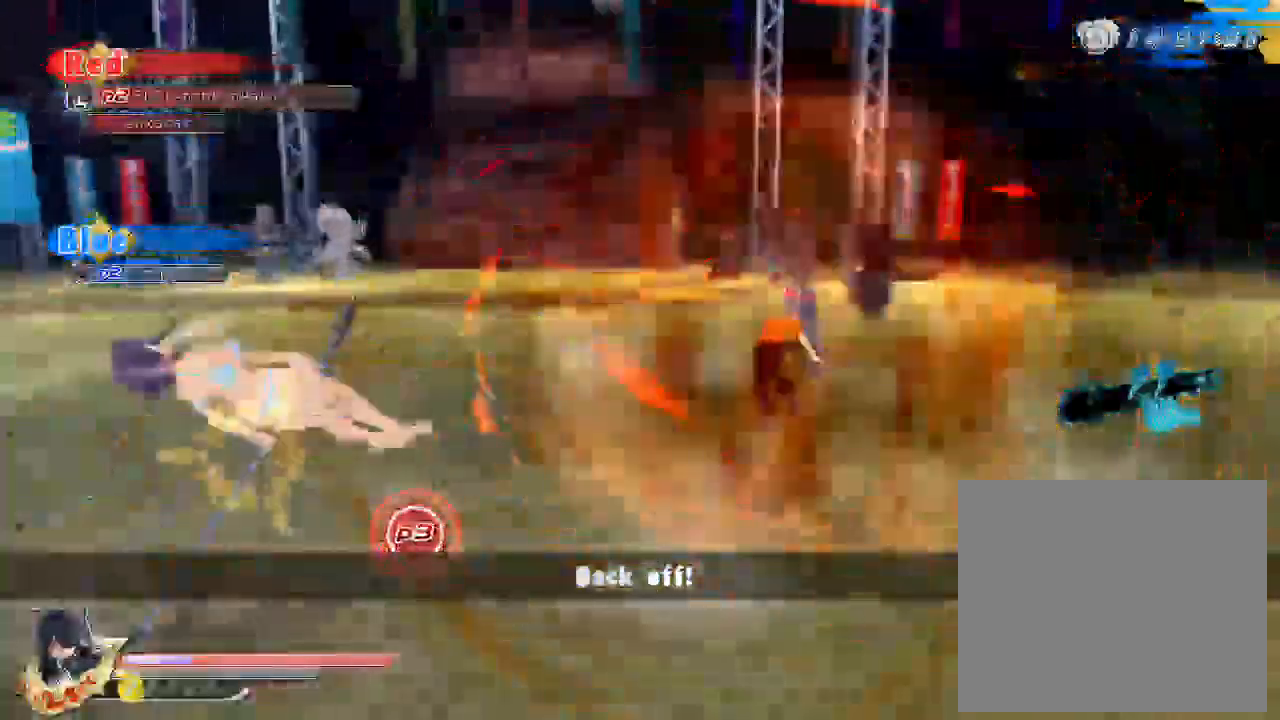
{"buttons": [], "left_stick": "center", "right_stick": "center", "events": [[333, "SQUARE", "down"], [417, "SQUARE", "up"]]}
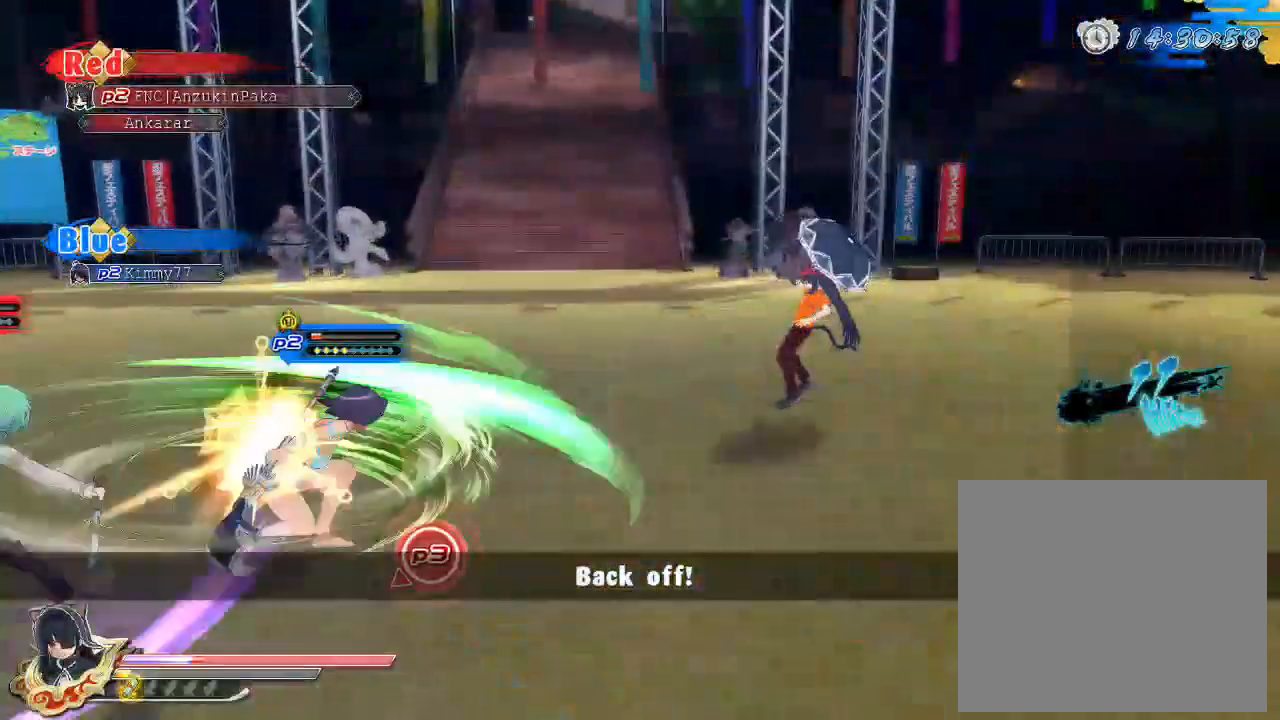
{"buttons": ["SQUARE"], "left_stick": "center", "right_stick": "center", "events": [[17, "SQUARE", "down"], [83, "SQUARE", "up"], [150, "SQUARE", "down"], [233, "SQUARE", "up"], [317, "SQUARE", "down"]]}
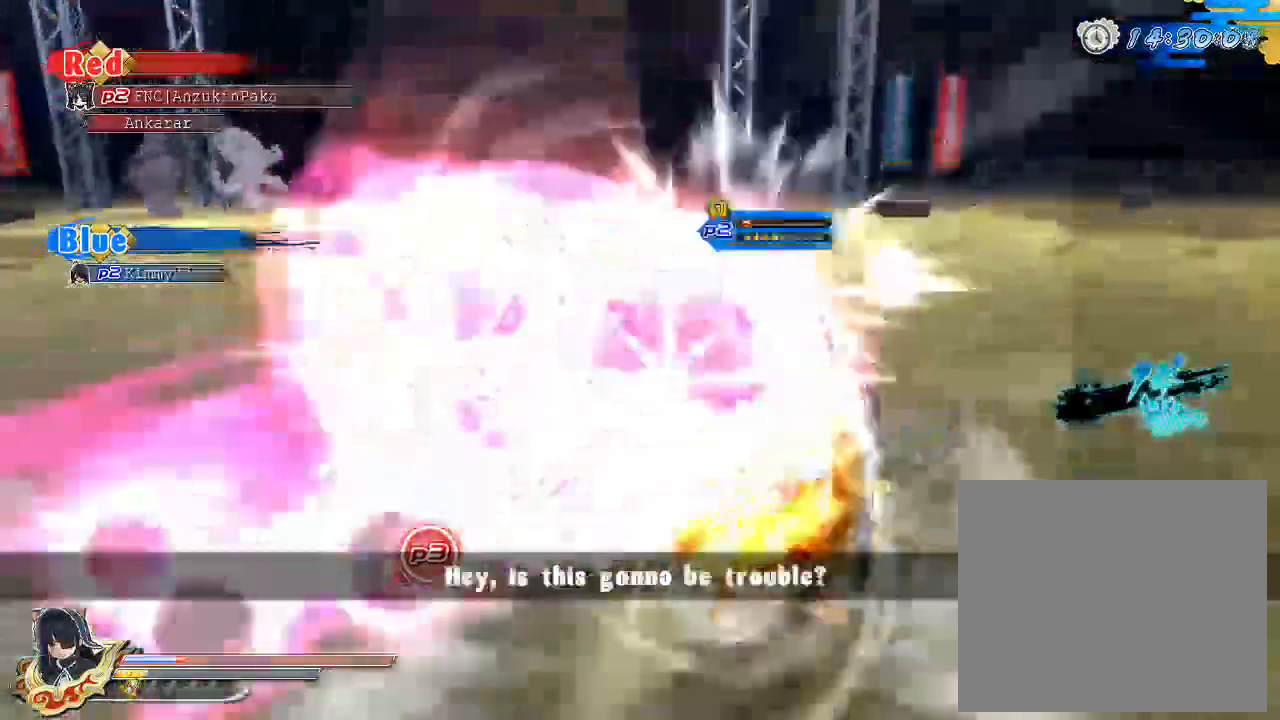
{"buttons": [], "left_stick": "center", "right_stick": "center", "events": [[200, "SQUARE", "up"], [367, "CROSS", "down"], [483, "CROSS", "up"]]}
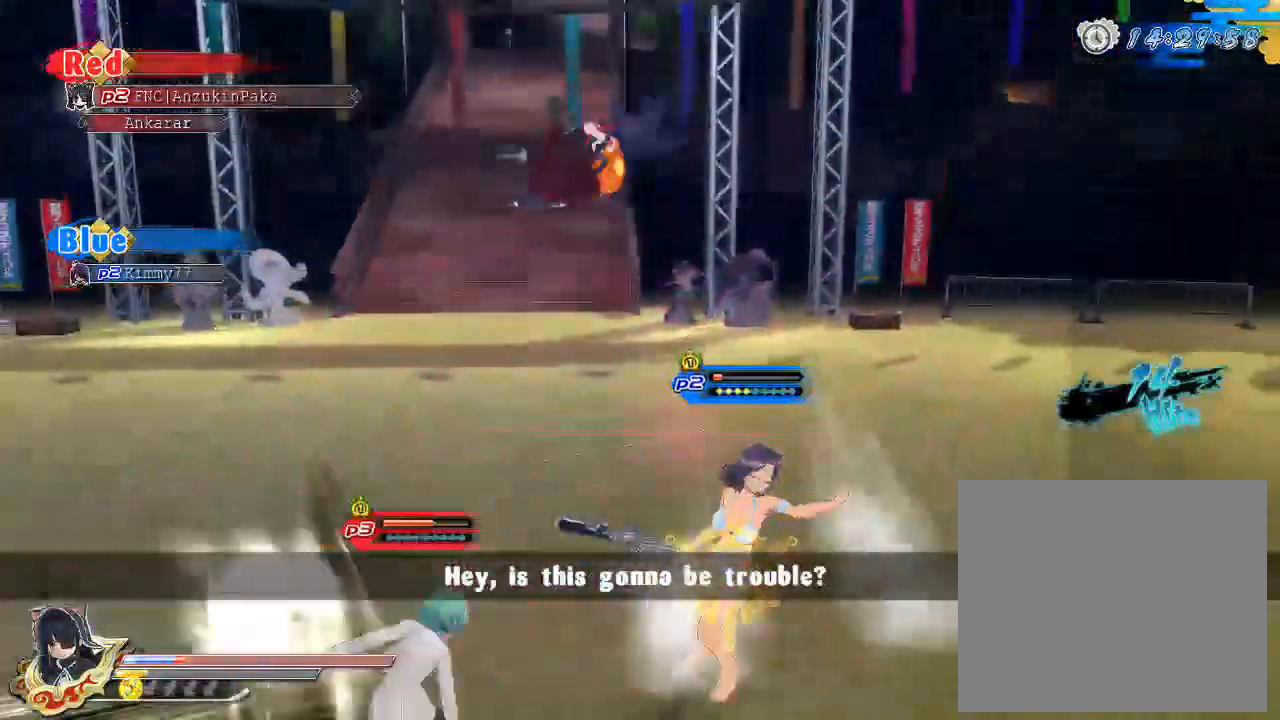
{"buttons": [], "left_stick": "center", "right_stick": "center", "events": [[33, "CROSS", "down"], [133, "CROSS", "up"], [217, "CROSS", "down"], [333, "CROSS", "up"]]}
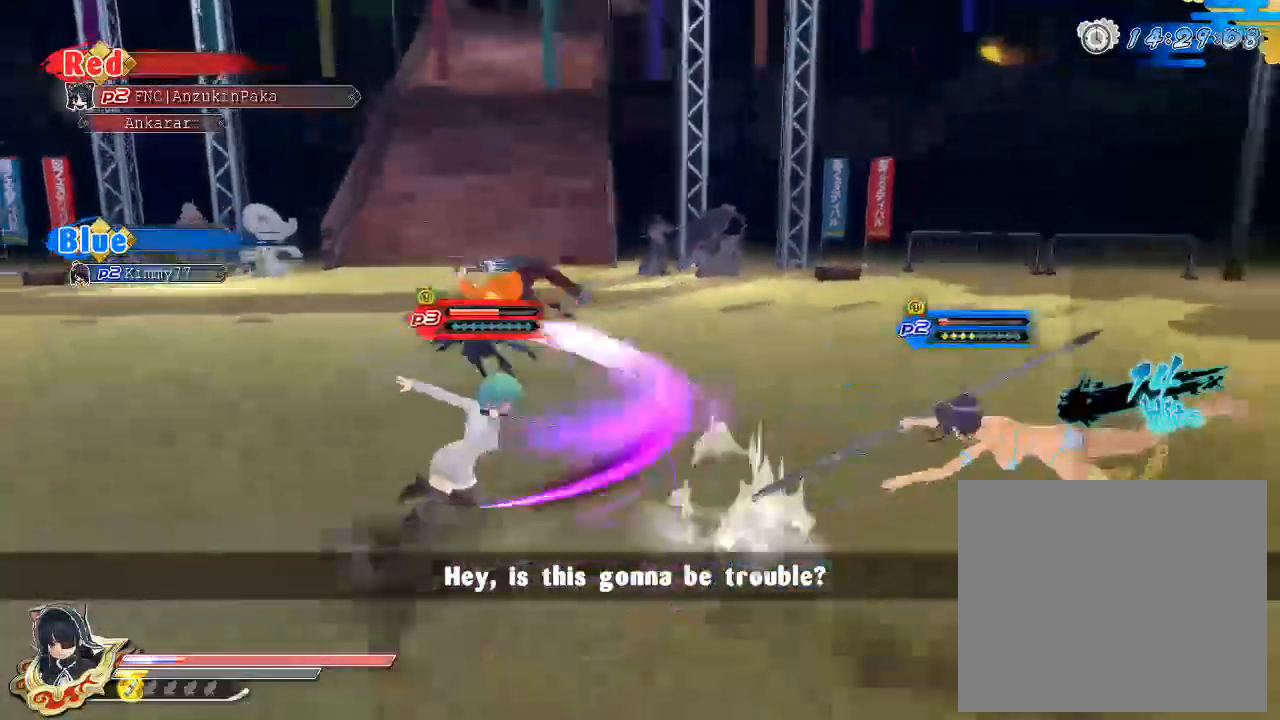
{"buttons": [], "left_stick": "center", "right_stick": "center", "events": []}
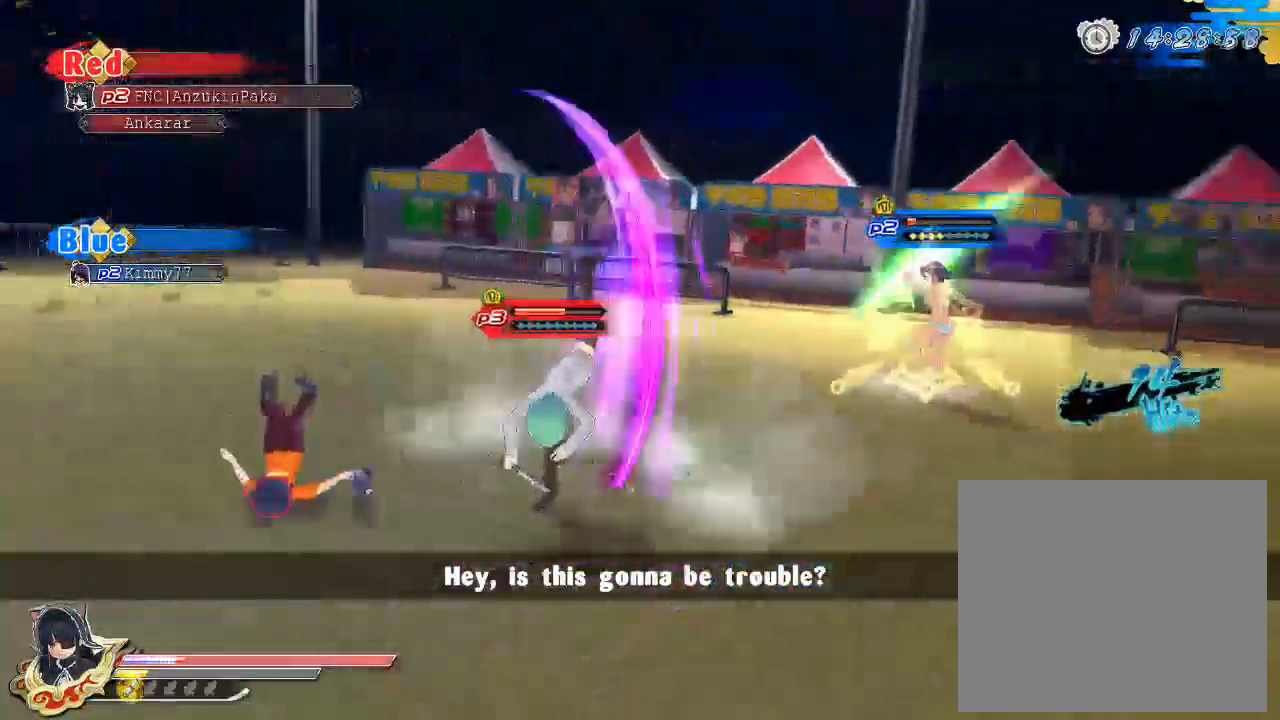
{"buttons": ["R1"], "left_stick": "center", "right_stick": "center", "events": [[100, "R1", "down"]]}
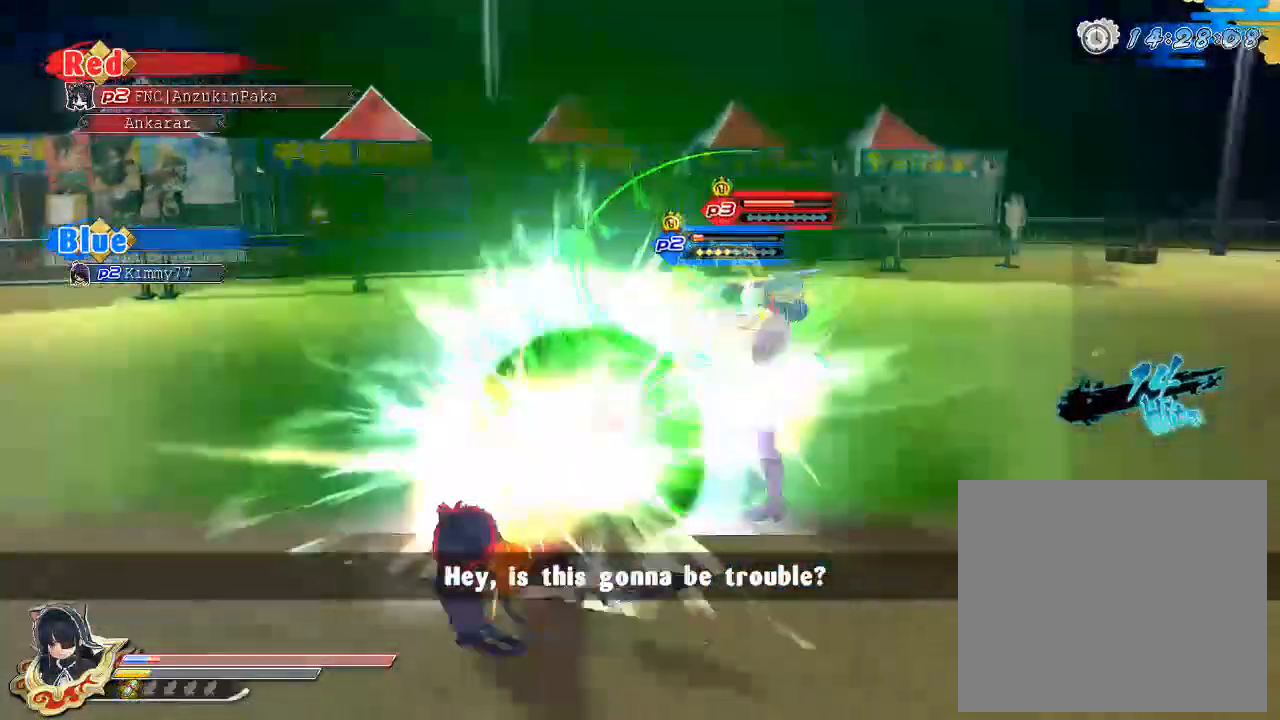
{"buttons": [], "left_stick": "center", "right_stick": "center", "events": [[233, "R1", "up"]]}
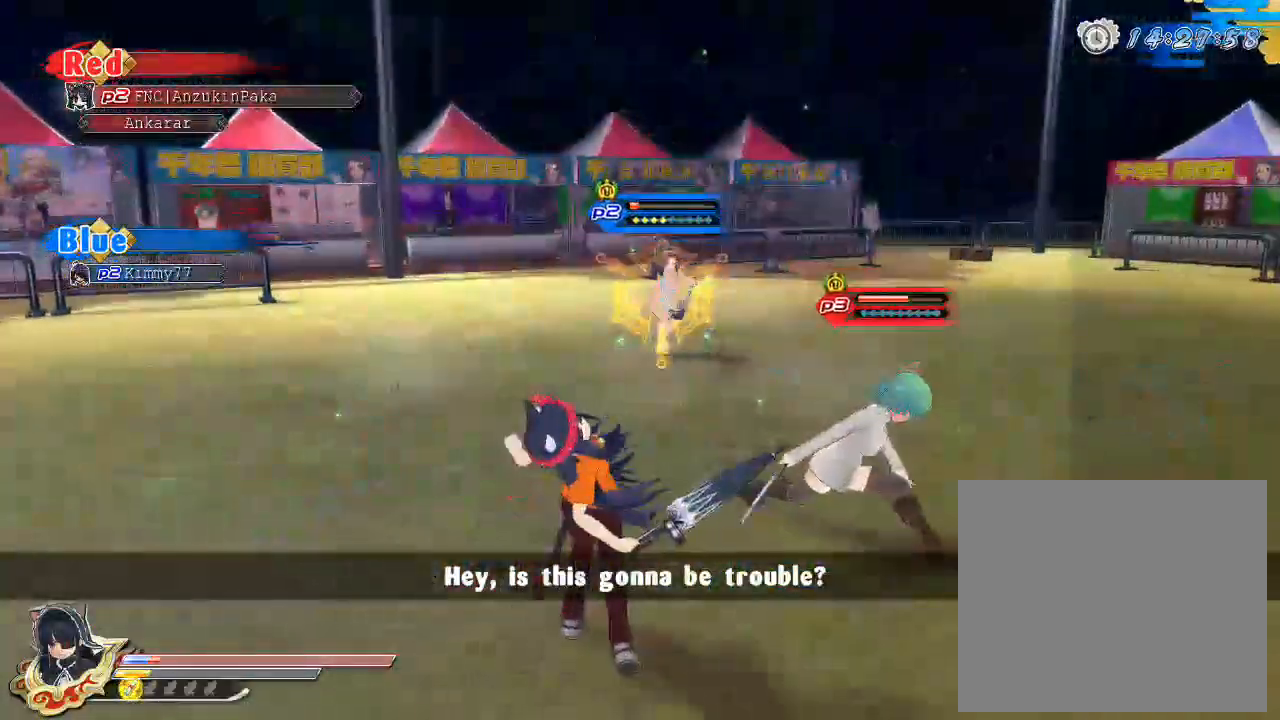
{"buttons": ["L1"], "left_stick": "center", "right_stick": "center", "events": [[50, "CROSS", "down"], [150, "CROSS", "up"], [450, "L1", "down"]]}
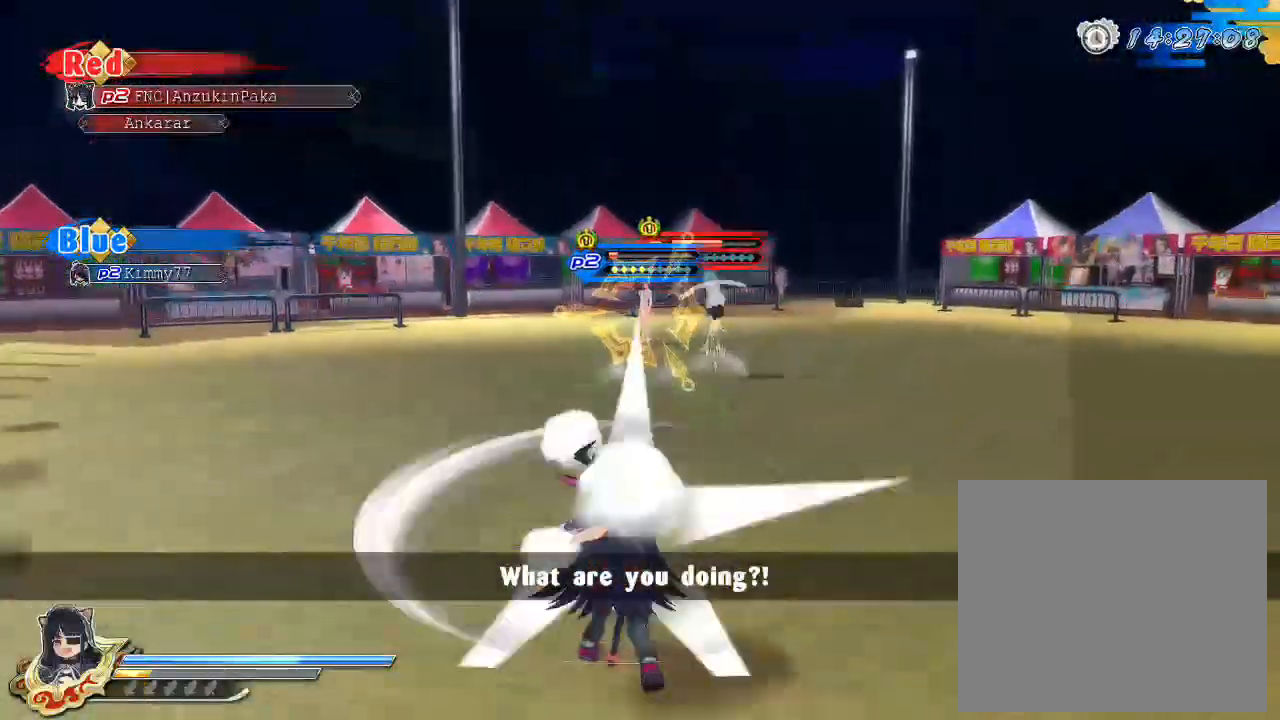
{"buttons": [], "left_stick": "up", "right_stick": "center", "events": [[33, "L1", "up"], [483, "left_stick", "up"]]}
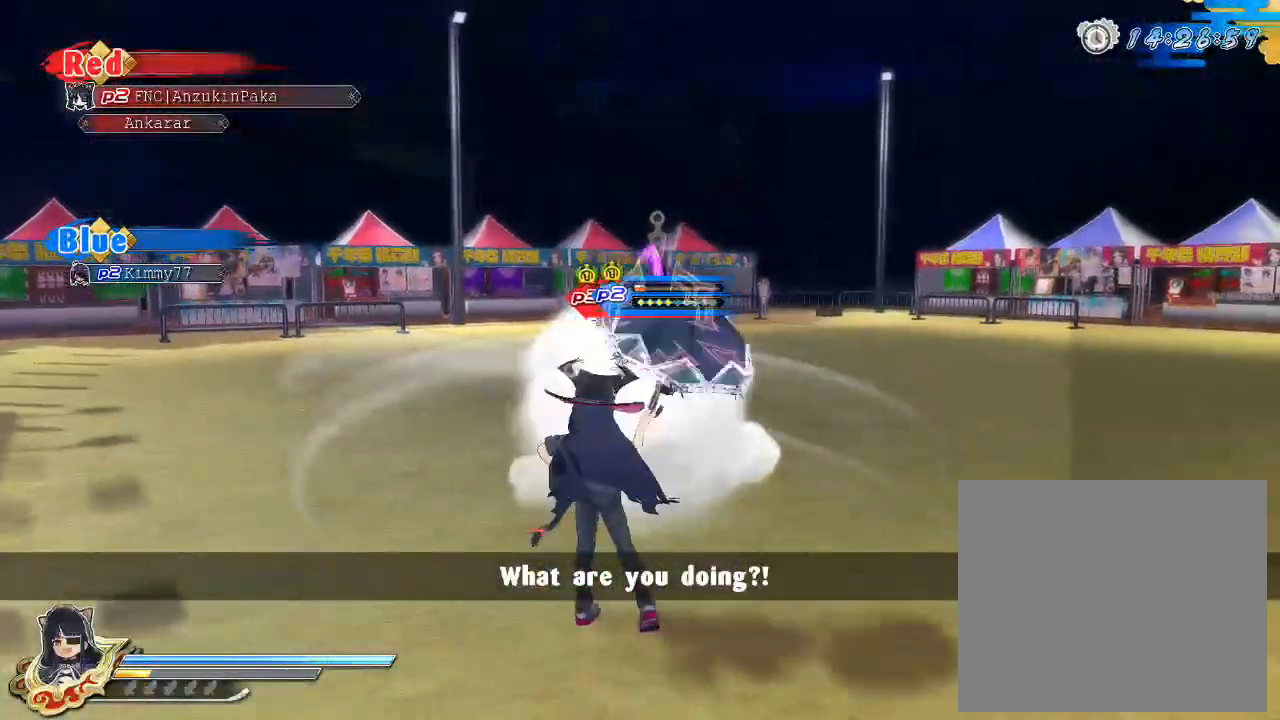
{"buttons": [], "left_stick": "center", "right_stick": "center", "events": [[217, "SQUARE", "down"], [333, "left_stick", "center"], [450, "SQUARE", "up"]]}
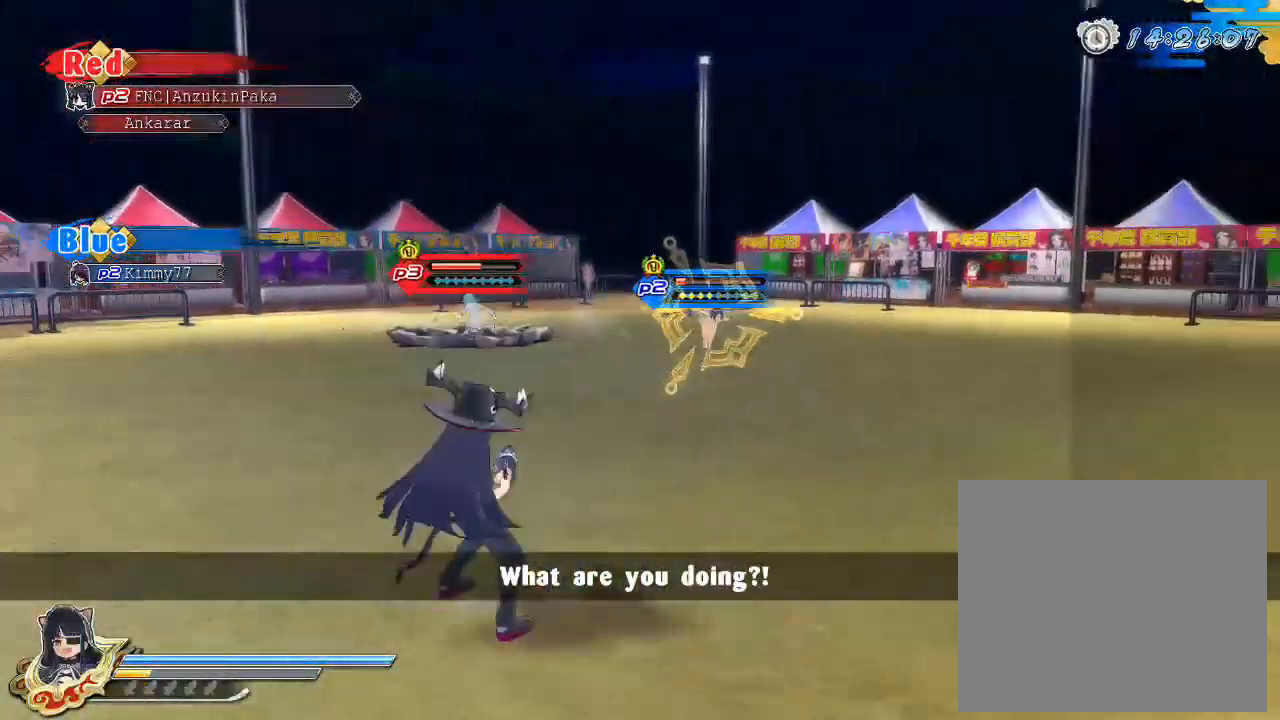
{"buttons": [], "left_stick": "center", "right_stick": "center", "events": []}
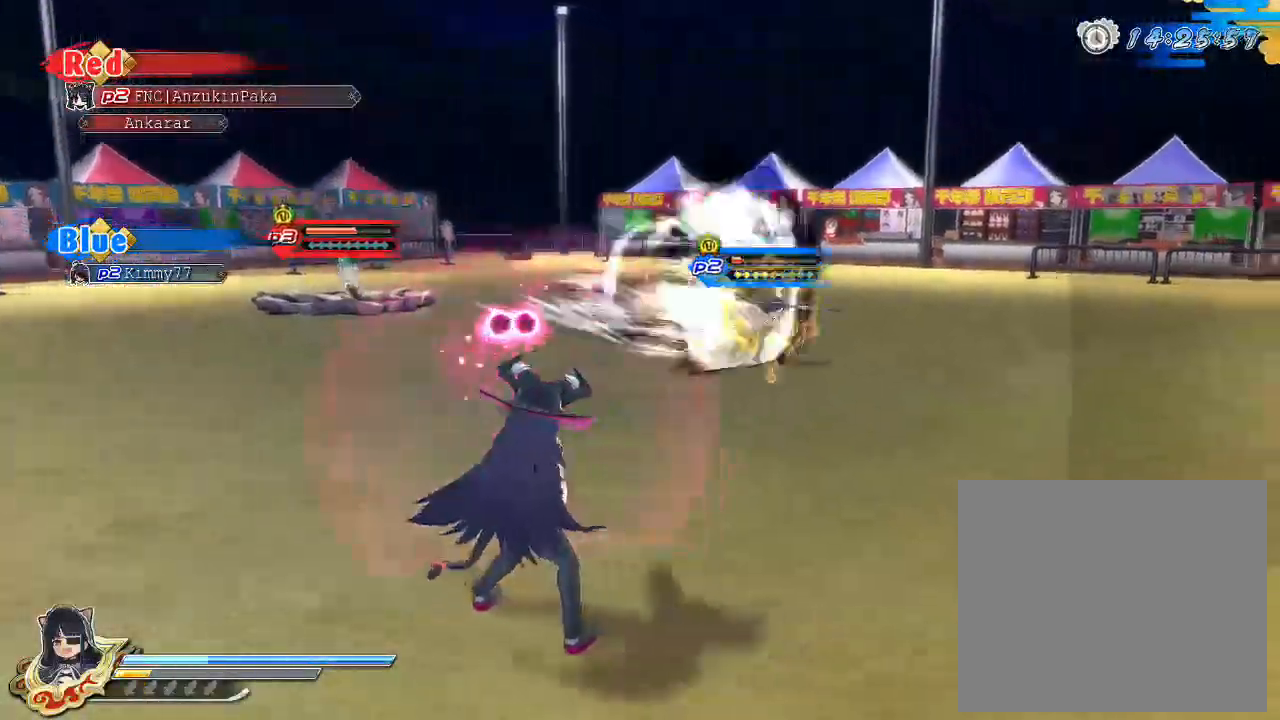
{"buttons": [], "left_stick": "center", "right_stick": "center", "events": [[283, "TRIANGLE", "down"], [450, "TRIANGLE", "up"]]}
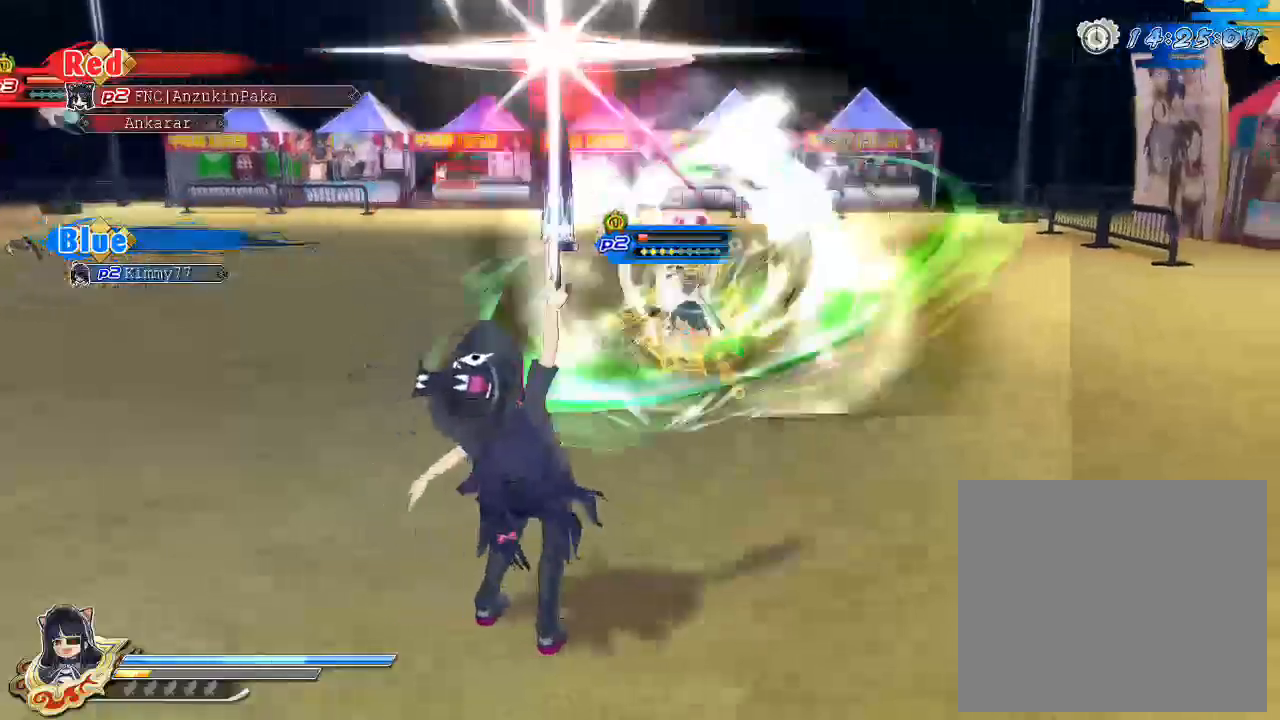
{"buttons": [], "left_stick": "center", "right_stick": "center", "events": [[267, "right_stick", "down"], [467, "right_stick", "center"]]}
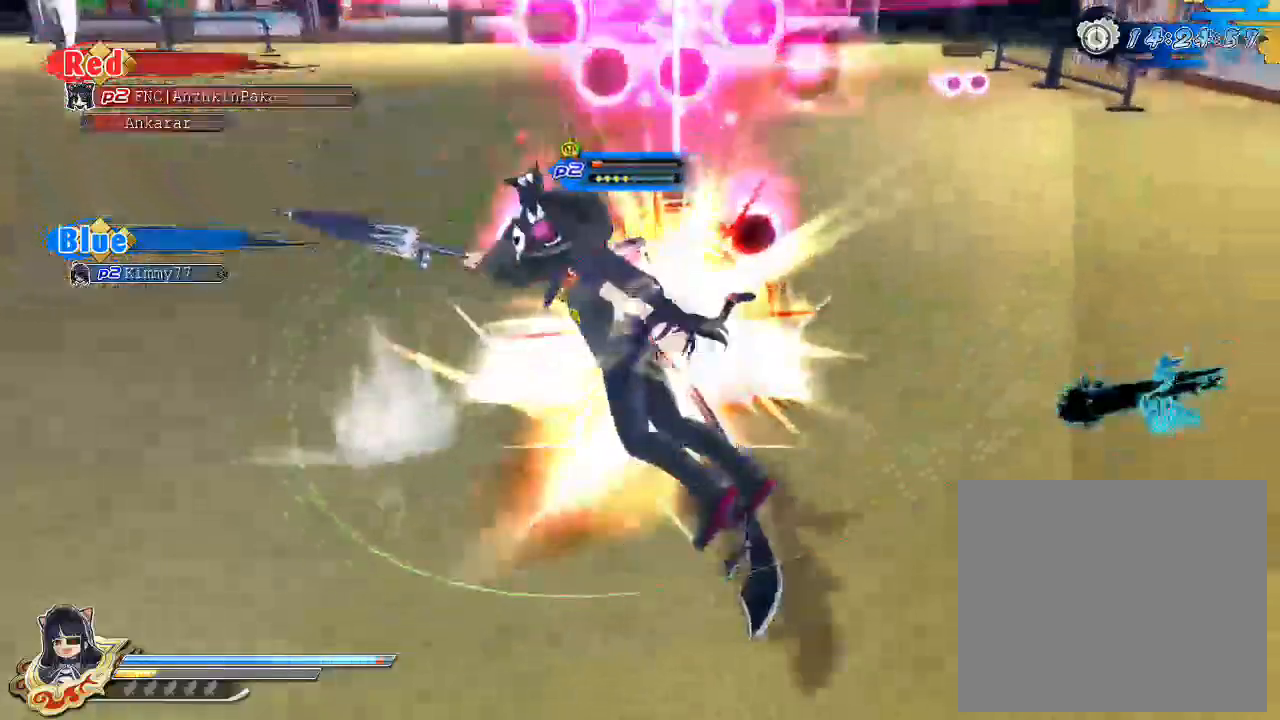
{"buttons": ["CROSS"], "left_stick": "center", "right_stick": "center", "events": [[483, "CROSS", "down"]]}
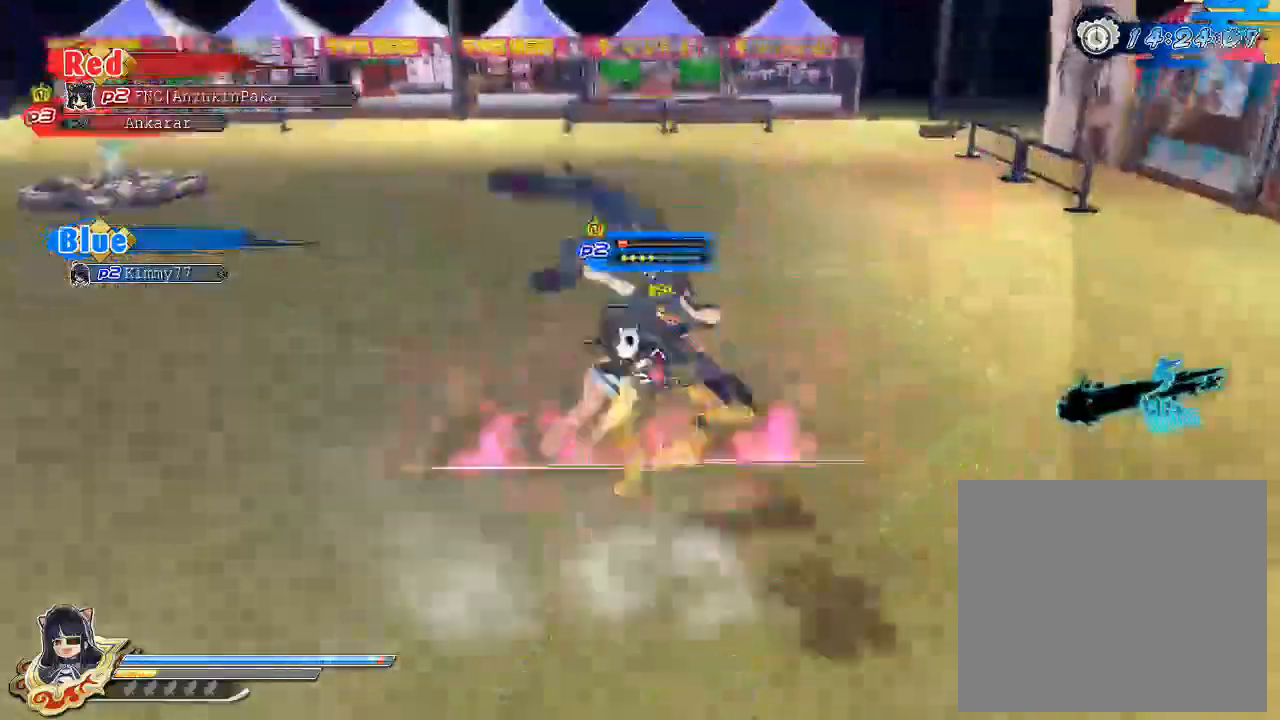
{"buttons": [], "left_stick": "center", "right_stick": "center", "events": [[83, "CROSS", "up"], [150, "CROSS", "down"], [300, "CROSS", "up"]]}
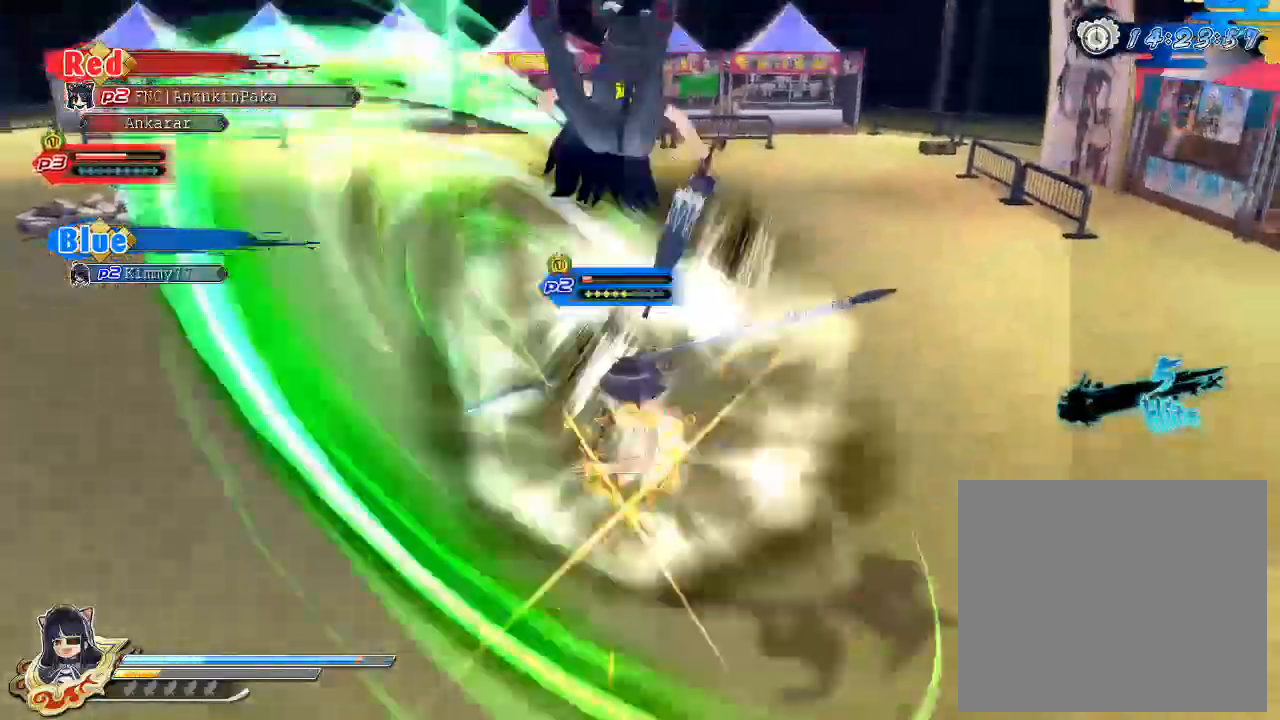
{"buttons": [], "left_stick": "left", "right_stick": "center", "events": [[67, "CROSS", "down"], [83, "left_stick", "left"], [133, "CROSS", "up"], [233, "CROSS", "down"], [300, "CROSS", "up"], [400, "CROSS", "down"], [450, "CROSS", "up"]]}
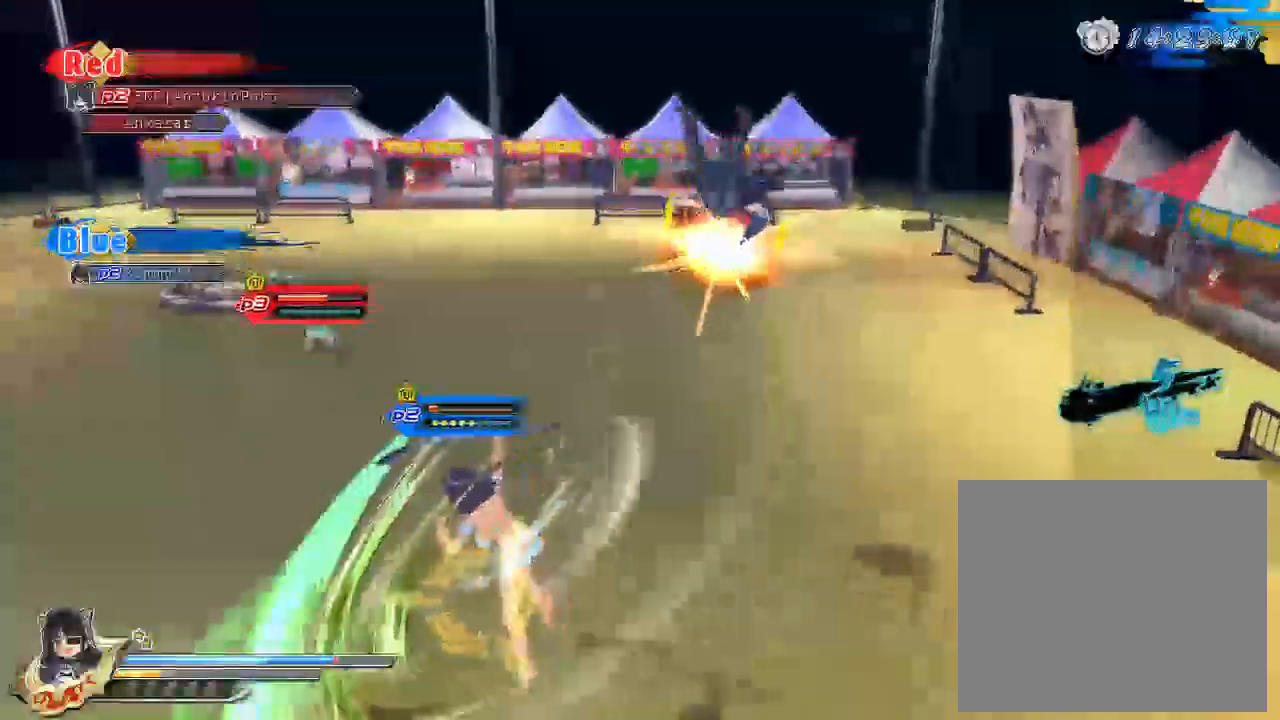
{"buttons": [], "left_stick": "up-right", "right_stick": "center", "events": [[217, "left_stick", "up"], [267, "left_stick", "up-right"], [350, "CROSS", "down"], [433, "CROSS", "up"]]}
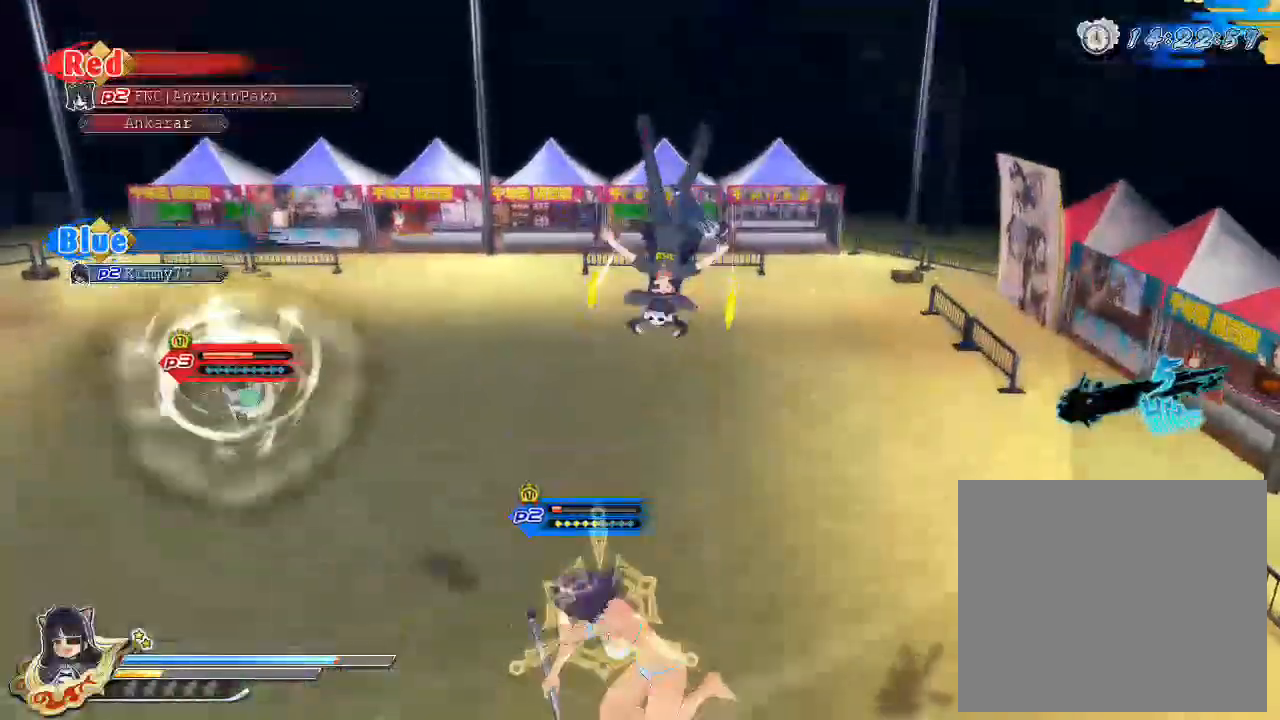
{"buttons": [], "left_stick": "up-right", "right_stick": "center", "events": [[33, "CROSS", "down"], [133, "CROSS", "up"]]}
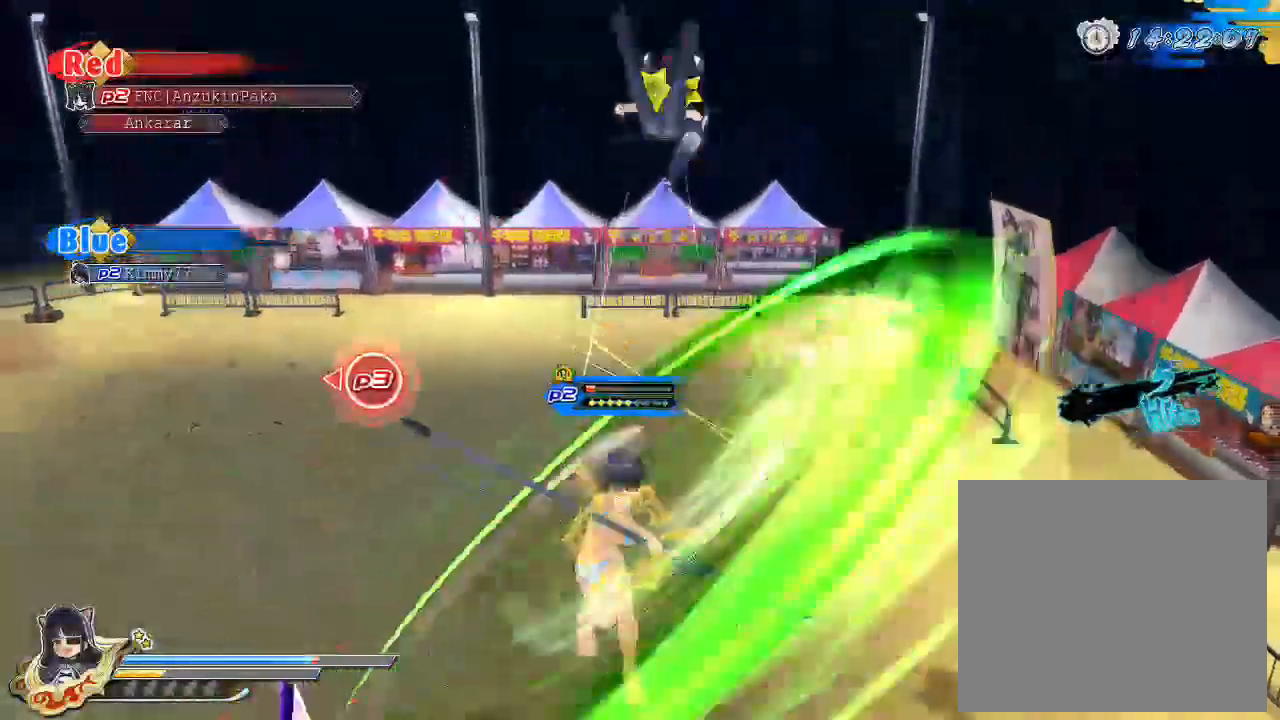
{"buttons": [], "left_stick": "up", "right_stick": "center", "events": [[117, "left_stick", "up"]]}
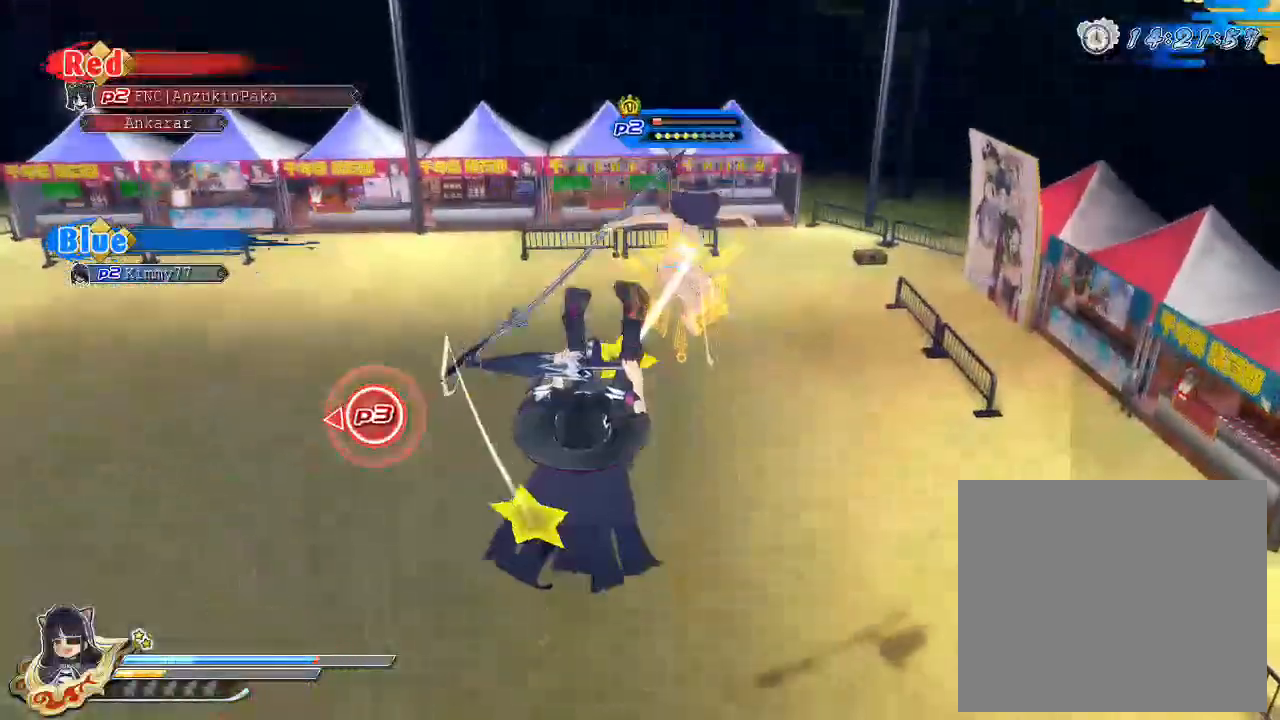
{"buttons": [], "left_stick": "up", "right_stick": "right", "events": [[67, "right_stick", "right"]]}
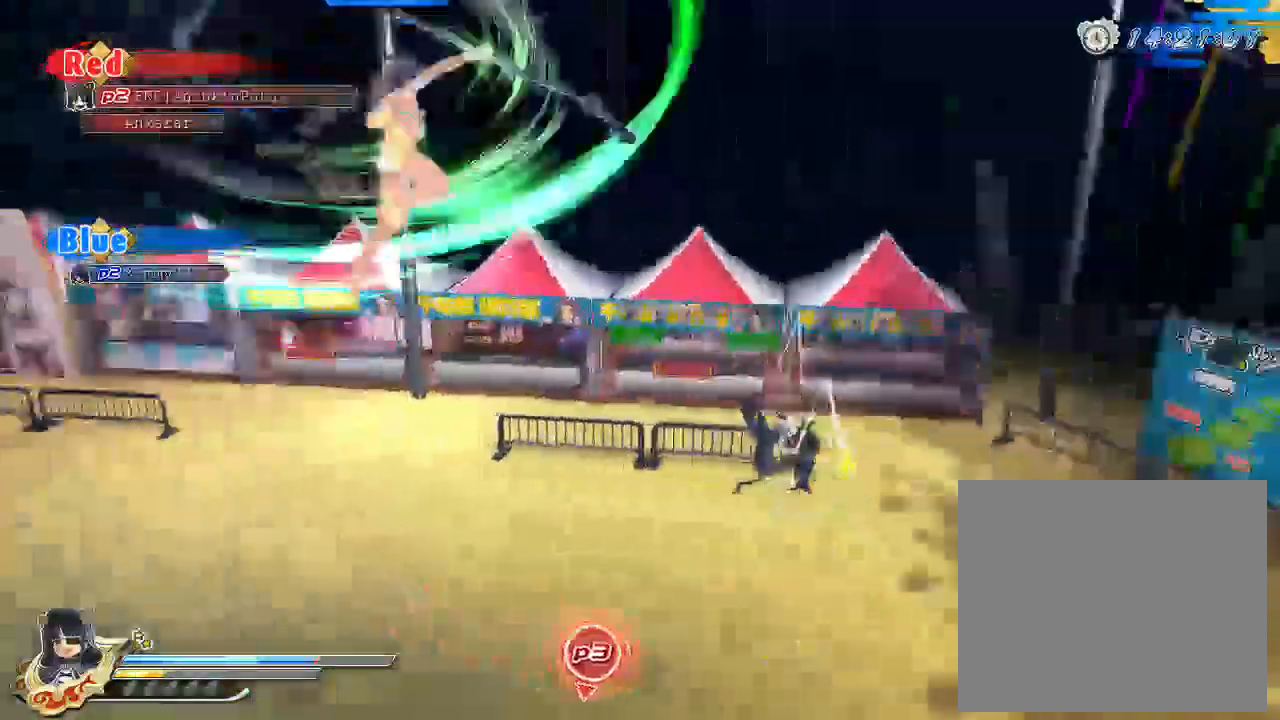
{"buttons": [], "left_stick": "up", "right_stick": "center", "events": [[283, "right_stick", "center"]]}
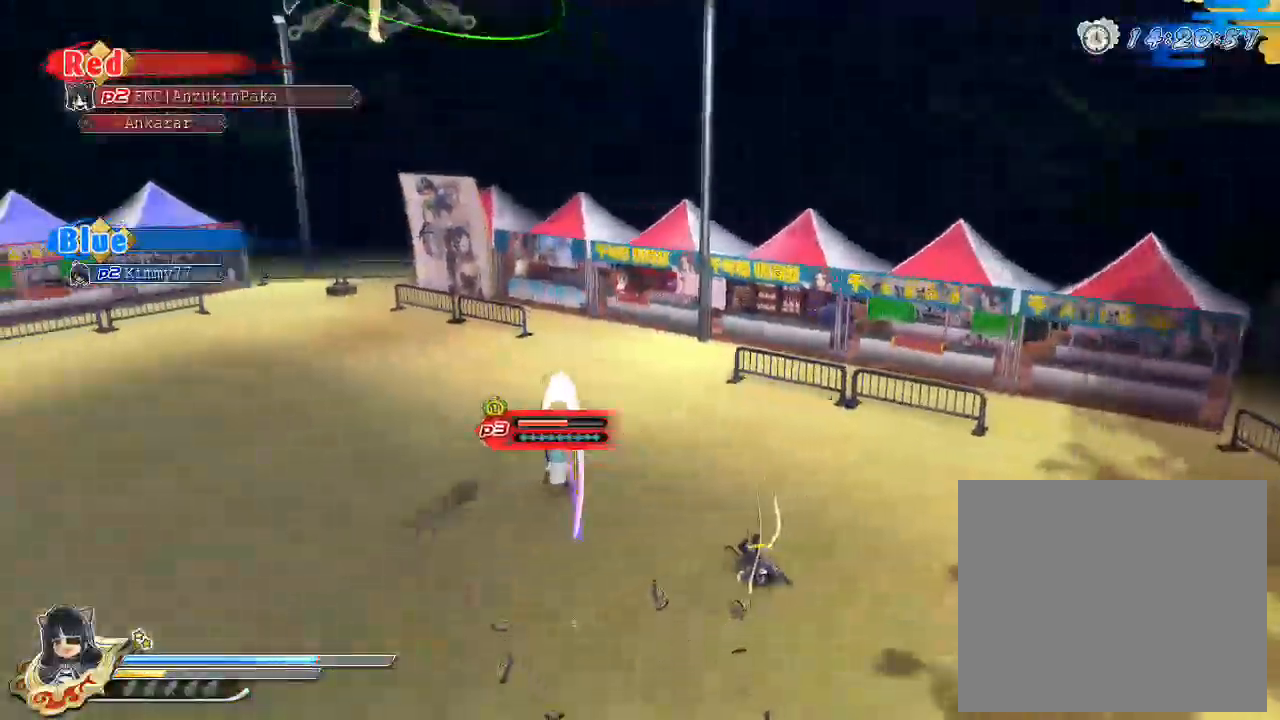
{"buttons": [], "left_stick": "center", "right_stick": "center", "events": [[250, "left_stick", "center"]]}
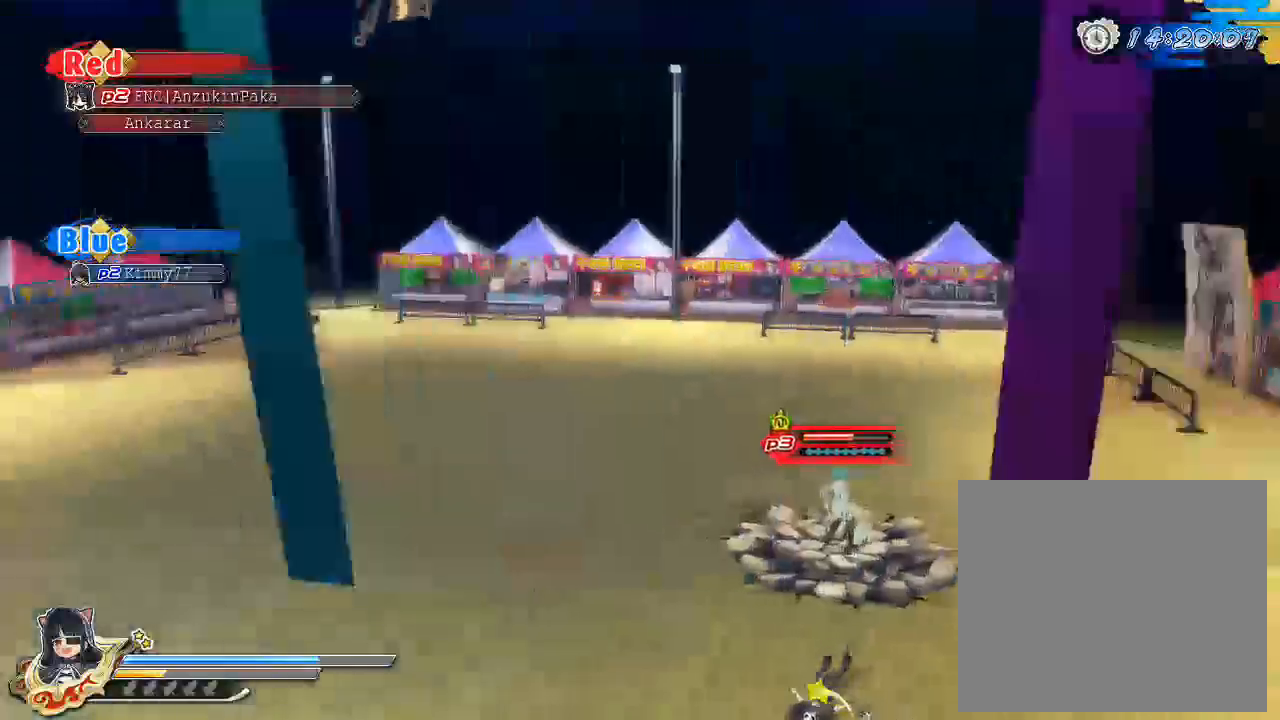
{"buttons": [], "left_stick": "center", "right_stick": "center", "events": []}
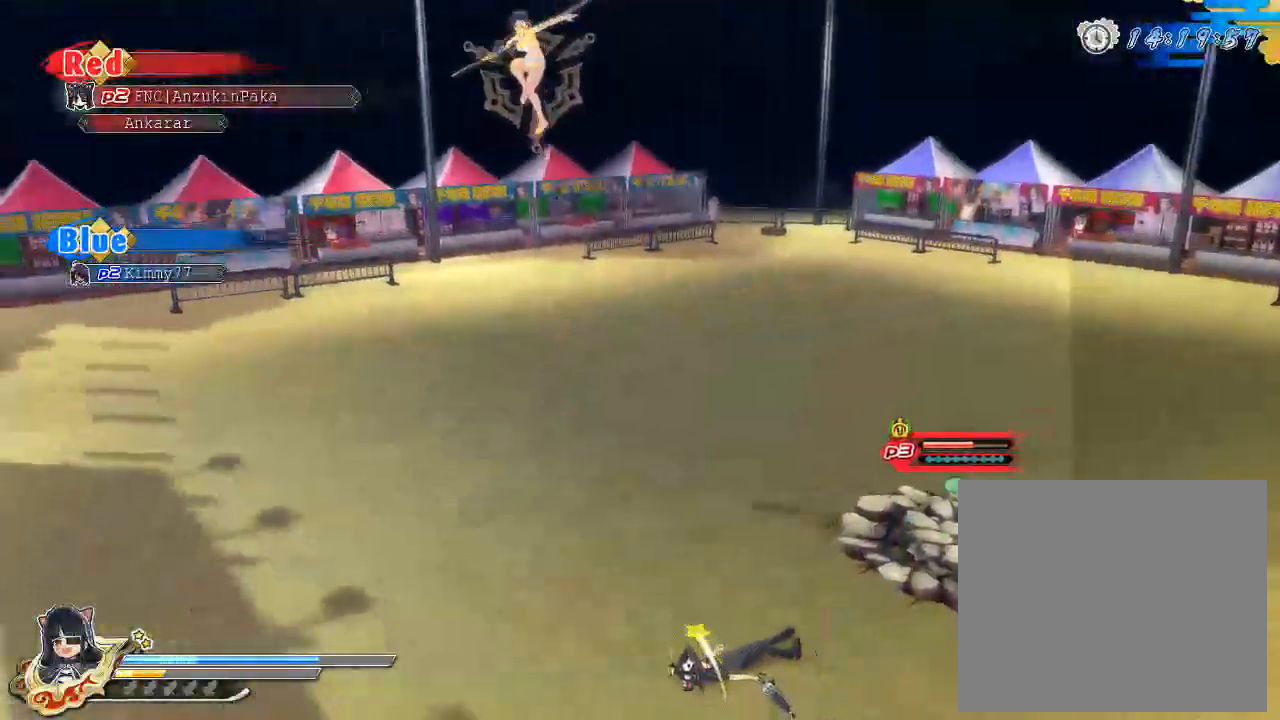
{"buttons": ["SQUARE"], "left_stick": "center", "right_stick": "center", "events": [[400, "SQUARE", "down"]]}
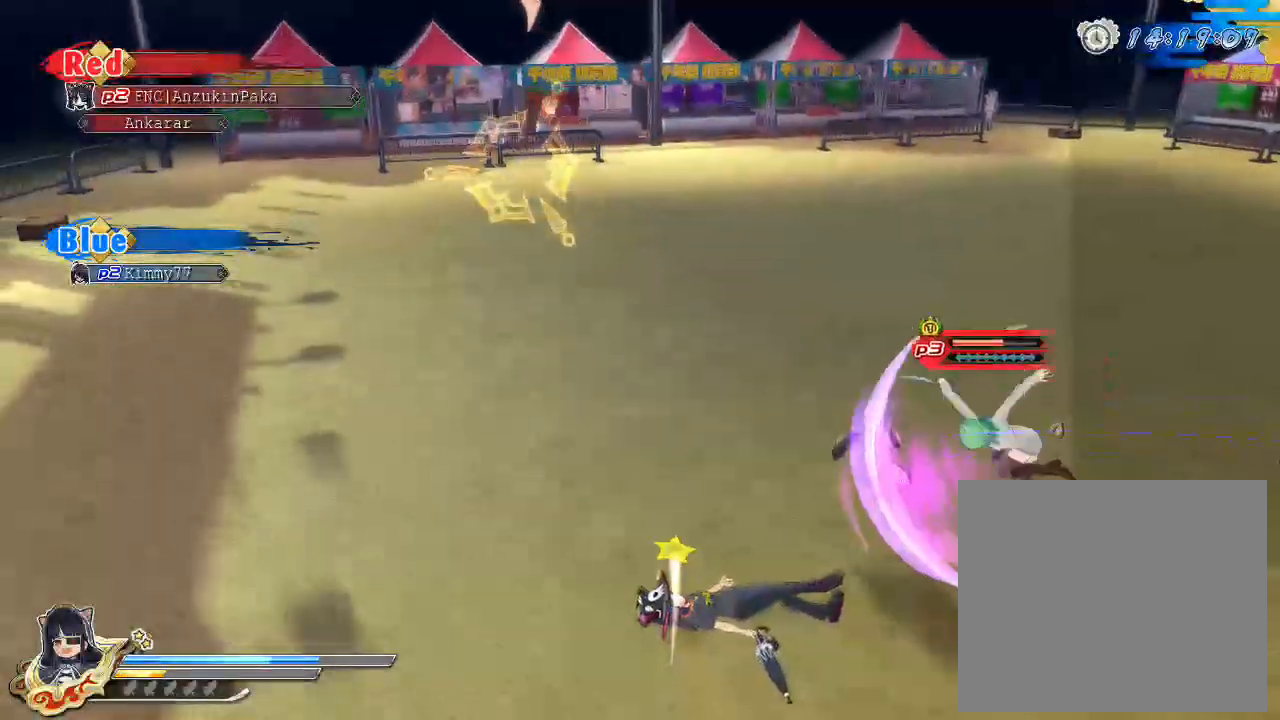
{"buttons": ["SQUARE"], "left_stick": "center", "right_stick": "center", "events": [[33, "SQUARE", "up"], [100, "SQUARE", "down"], [233, "SQUARE", "up"], [300, "SQUARE", "down"], [433, "SQUARE", "up"], [450, "SQUARE", "down"]]}